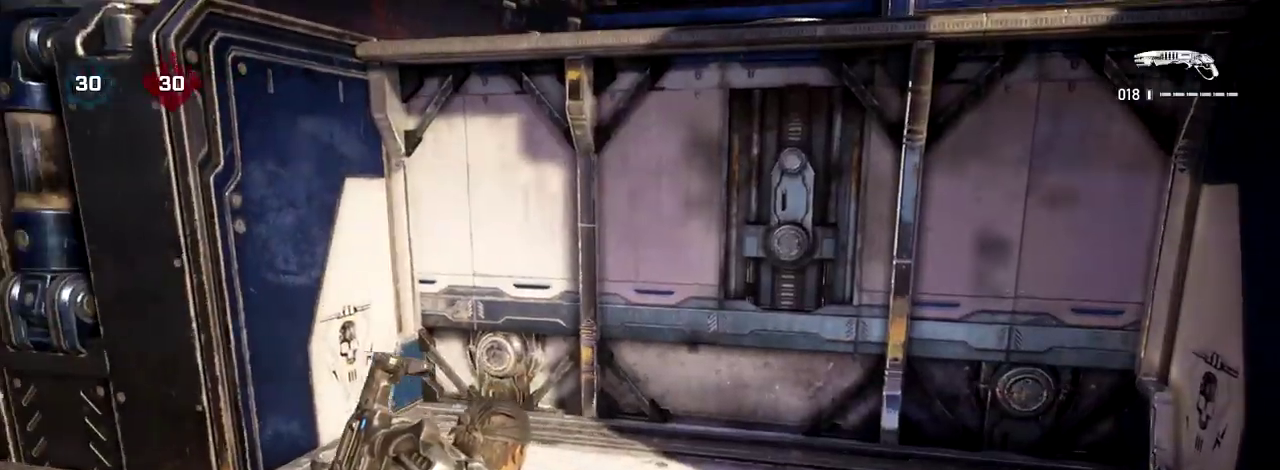
Gameplay with a controller (Xbox layout); each line is a JSON object with the inputs held at the frame after it (dt_ms = milliseconds from this image to that frame). "events" lists button and stick changes between this image and that frame as [ms after this image, input, new state], when the widget could be followed in between. Not read: L3 R3.
{"dt_ms": 400, "buttons": ["A"], "left_stick": "up", "right_stick": "center", "events": [[150, "left_stick", "up"], [333, "A", "down"]]}
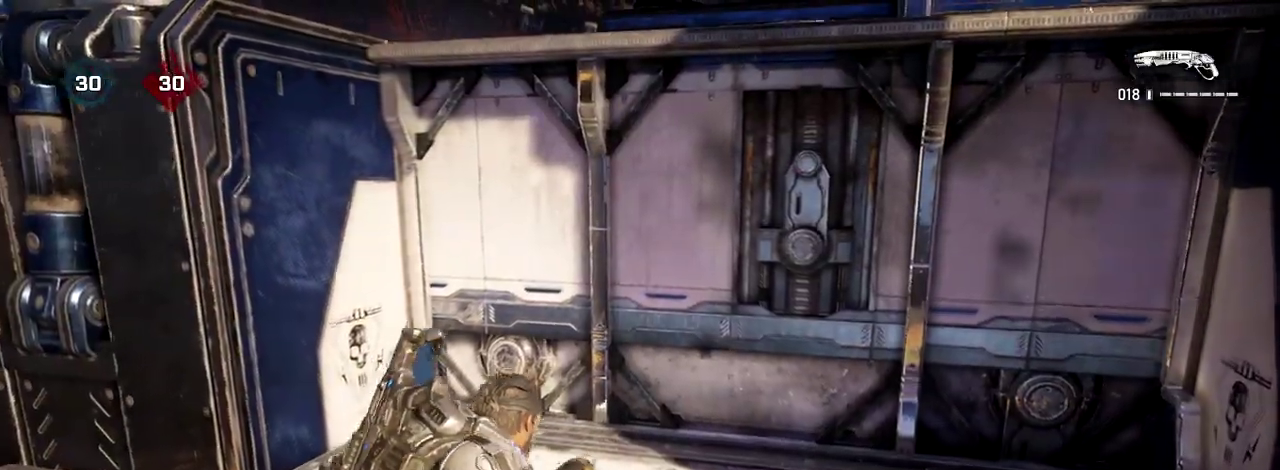
{"dt_ms": 400, "buttons": [], "left_stick": "up", "right_stick": "right", "events": [[17, "A", "up"], [233, "right_stick", "right"]]}
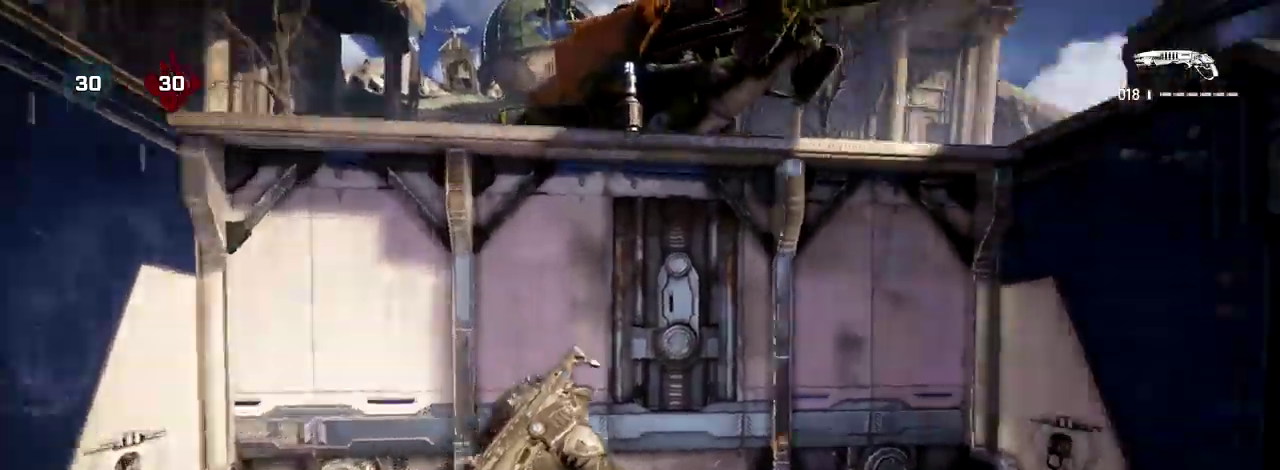
{"dt_ms": 600, "buttons": [], "left_stick": "up-right", "right_stick": "right", "events": [[50, "left_stick", "up-right"], [317, "right_stick", "down-right"], [367, "right_stick", "center"], [567, "right_stick", "right"]]}
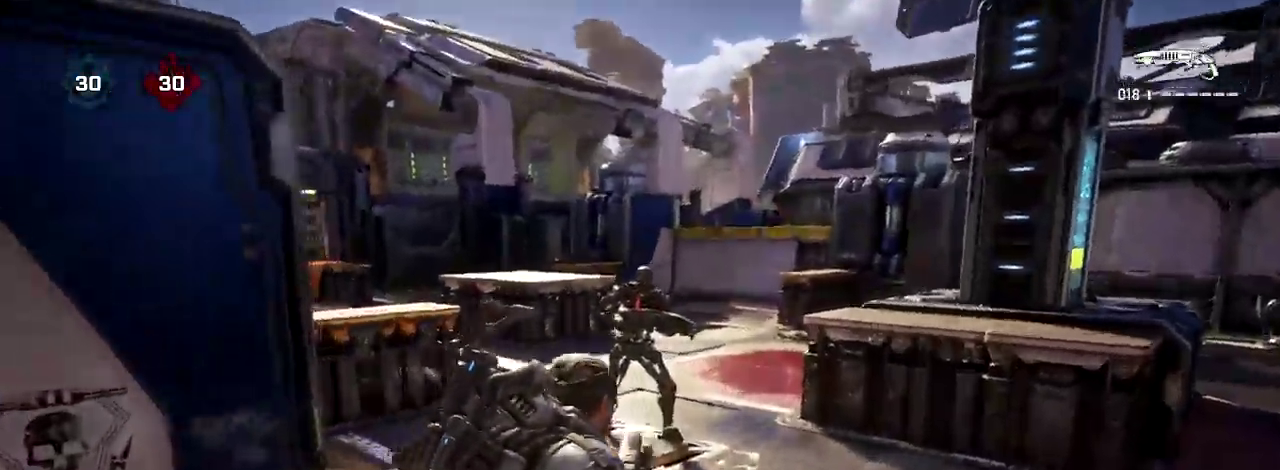
{"dt_ms": 700, "buttons": [], "left_stick": "up", "right_stick": "left", "events": [[100, "right_stick", "center"], [150, "left_stick", "up"], [267, "A", "down"], [317, "A", "up"], [650, "right_stick", "left"]]}
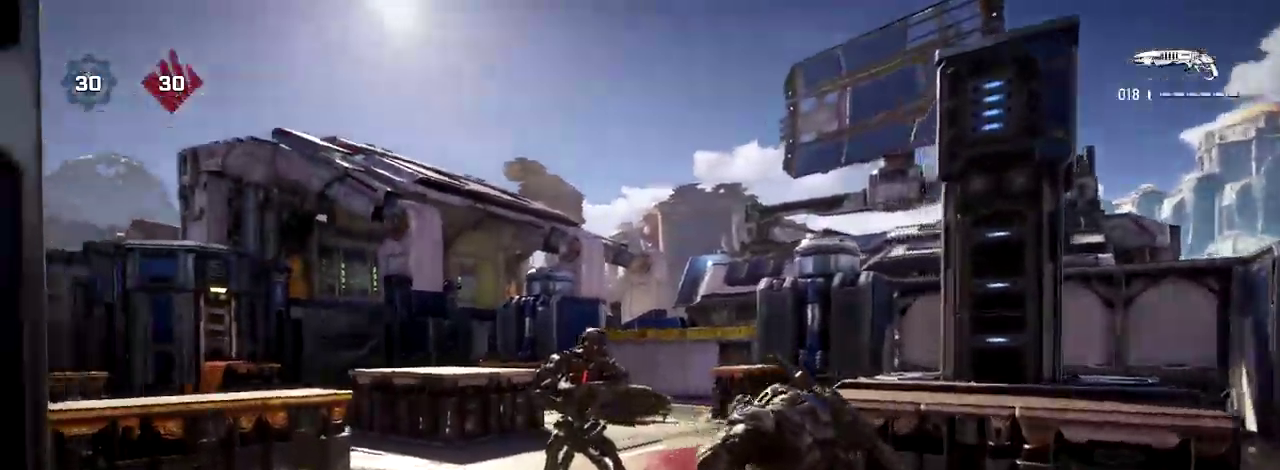
{"dt_ms": 300, "buttons": [], "left_stick": "up-left", "right_stick": "left", "events": [[50, "left_stick", "up-left"]]}
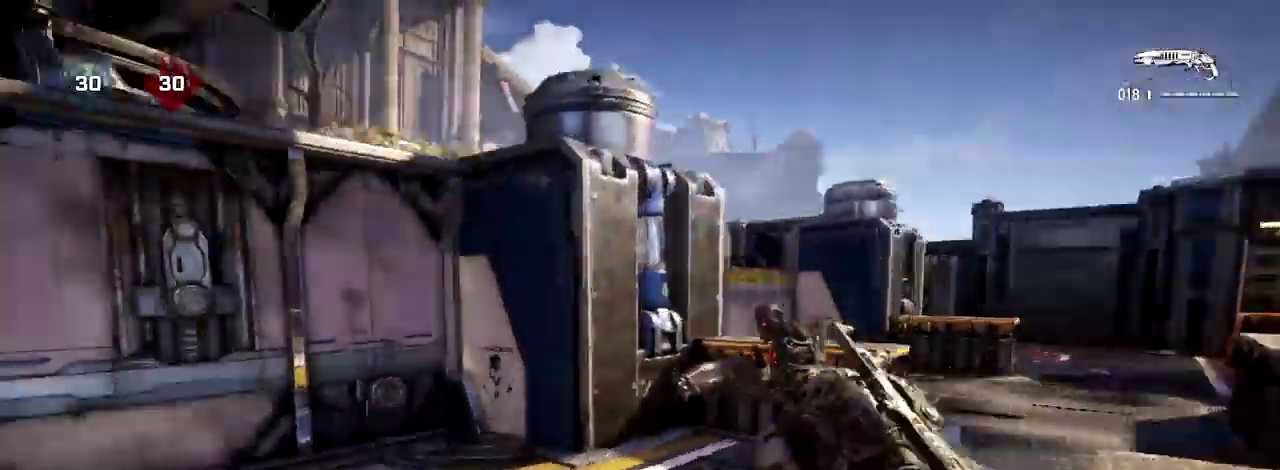
{"dt_ms": 400, "buttons": [], "left_stick": "up", "right_stick": "center", "events": [[83, "left_stick", "up"], [117, "right_stick", "center"]]}
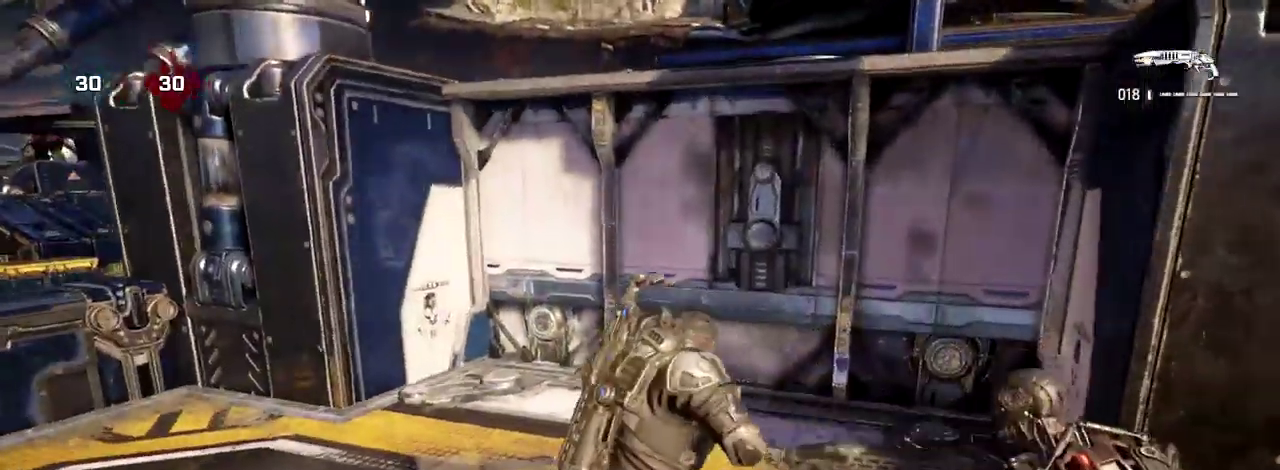
{"dt_ms": 700, "buttons": [], "left_stick": "up-left", "right_stick": "left", "events": [[50, "left_stick", "up-right"], [67, "right_stick", "right"], [150, "left_stick", "up"], [167, "A", "down"], [167, "right_stick", "center"], [300, "A", "up"], [417, "right_stick", "left"], [600, "left_stick", "up-left"]]}
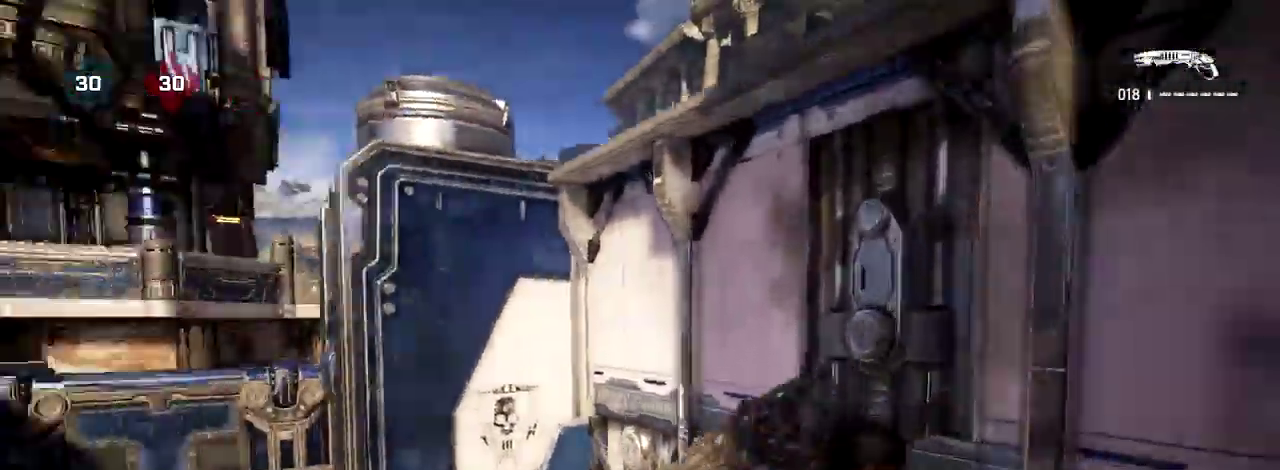
{"dt_ms": 400, "buttons": [], "left_stick": "up-left", "right_stick": "left", "events": [[150, "right_stick", "center"], [300, "right_stick", "left"]]}
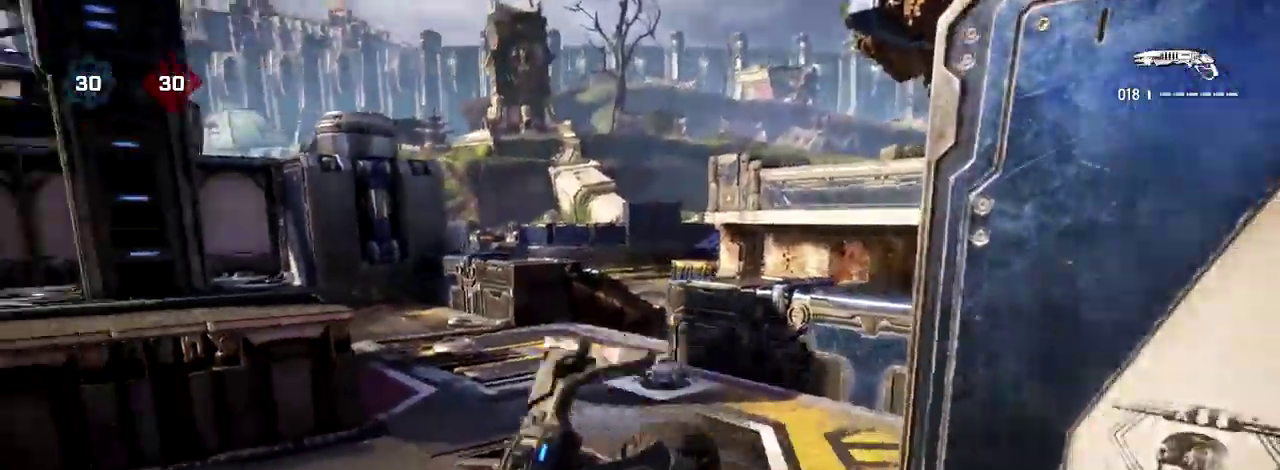
{"dt_ms": 300, "buttons": [], "left_stick": "up-left", "right_stick": "center", "events": [[133, "right_stick", "center"]]}
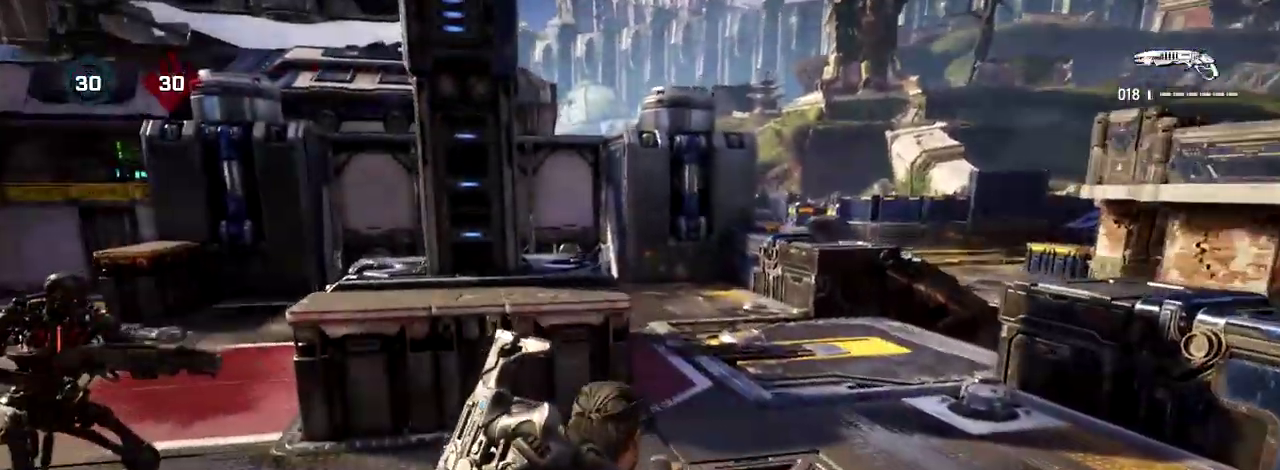
{"dt_ms": 600, "buttons": [], "left_stick": "up", "right_stick": "right", "events": [[17, "left_stick", "up"], [67, "A", "down"], [133, "A", "up"], [367, "right_stick", "down-right"], [433, "right_stick", "right"]]}
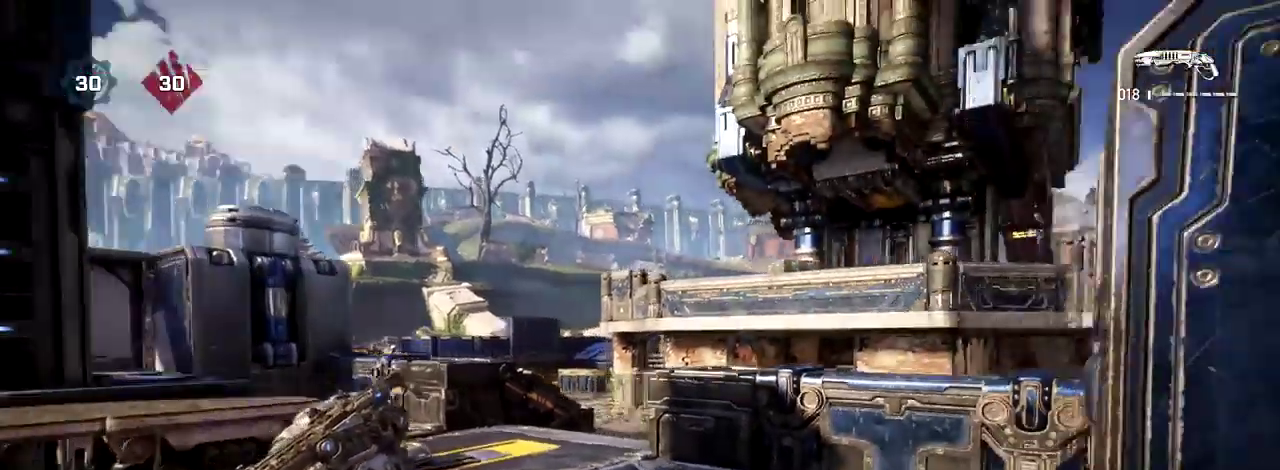
{"dt_ms": 700, "buttons": [], "left_stick": "up", "right_stick": "center", "events": [[133, "left_stick", "up-right"], [300, "right_stick", "center"], [633, "left_stick", "up"], [633, "right_stick", "left"], [683, "right_stick", "center"]]}
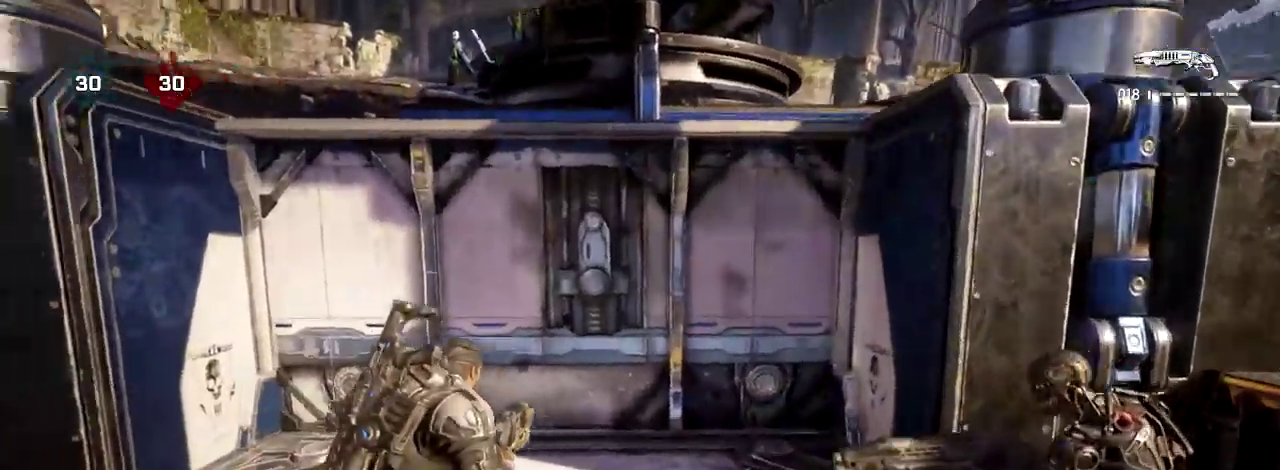
{"dt_ms": 400, "buttons": [], "left_stick": "center", "right_stick": "center", "events": [[67, "left_stick", "center"]]}
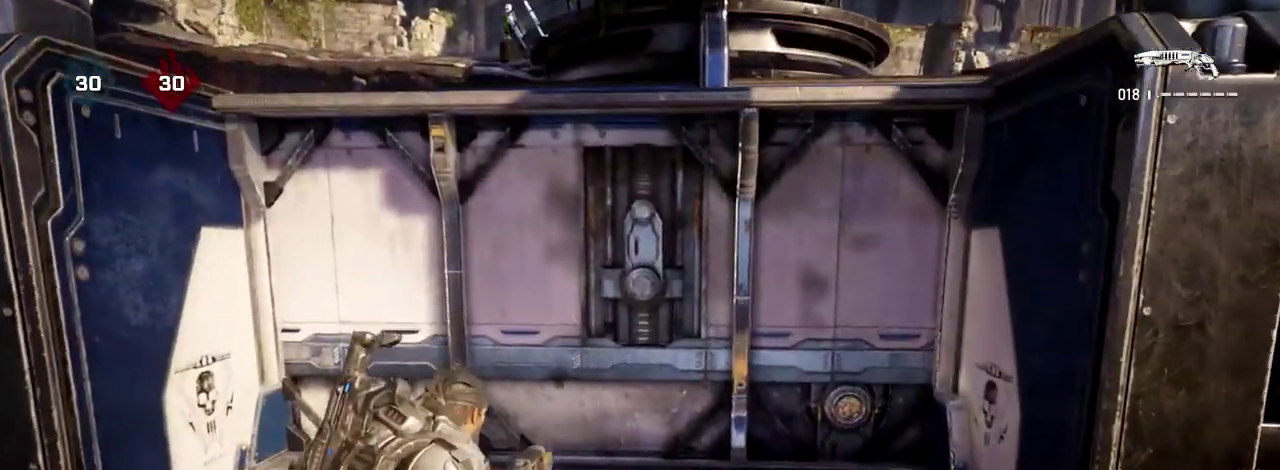
{"dt_ms": 300, "buttons": [], "left_stick": "center", "right_stick": "center", "events": []}
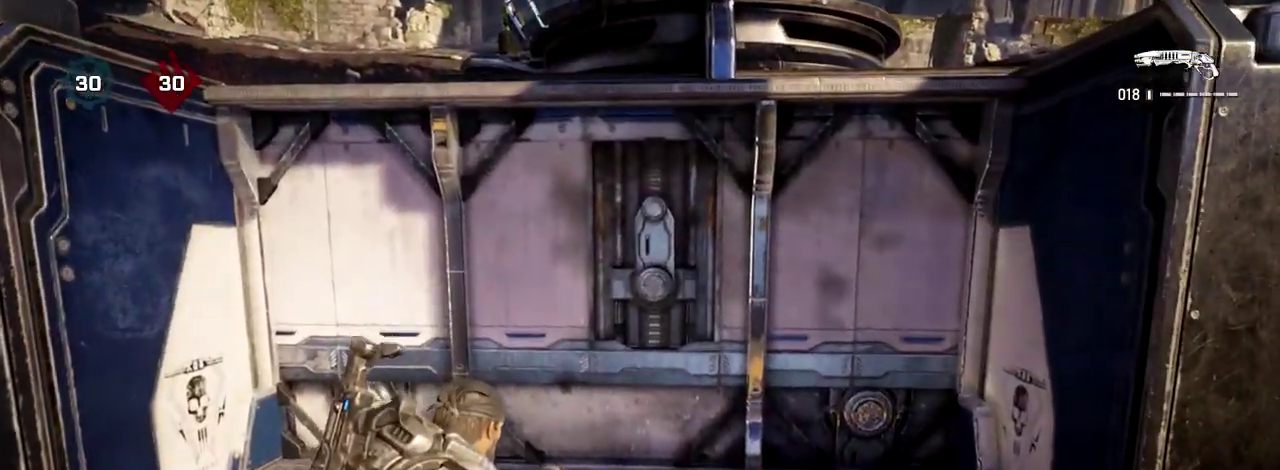
{"dt_ms": 700, "buttons": [], "left_stick": "center", "right_stick": "center", "events": []}
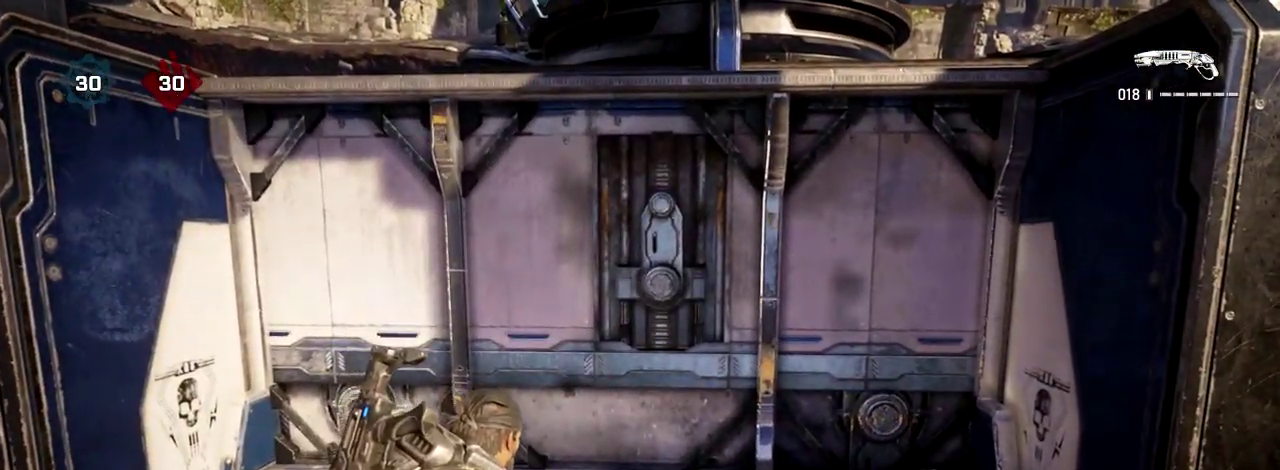
{"dt_ms": 500, "buttons": [], "left_stick": "center", "right_stick": "center", "events": []}
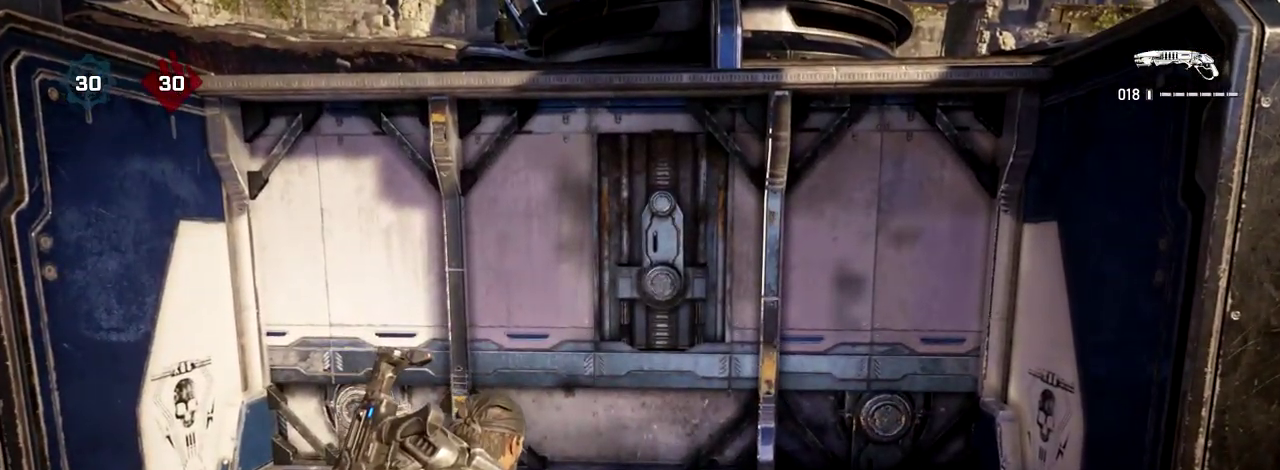
{"dt_ms": 500, "buttons": [], "left_stick": "center", "right_stick": "left", "events": [[250, "right_stick", "left"]]}
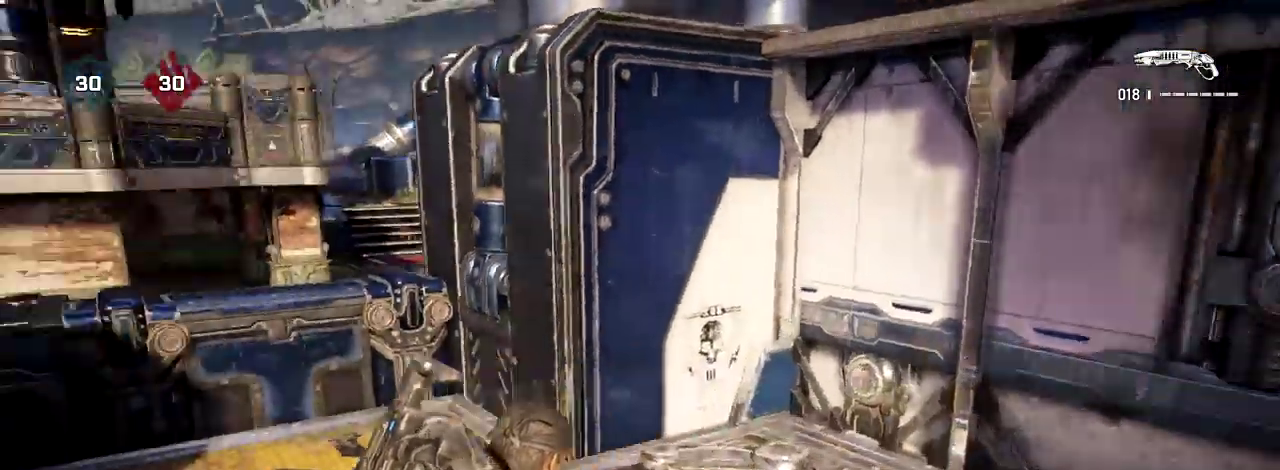
{"dt_ms": 700, "buttons": ["L2"], "left_stick": "center", "right_stick": "center", "events": [[250, "right_stick", "center"], [433, "right_stick", "left"], [583, "right_stick", "center"], [617, "L2", "down"]]}
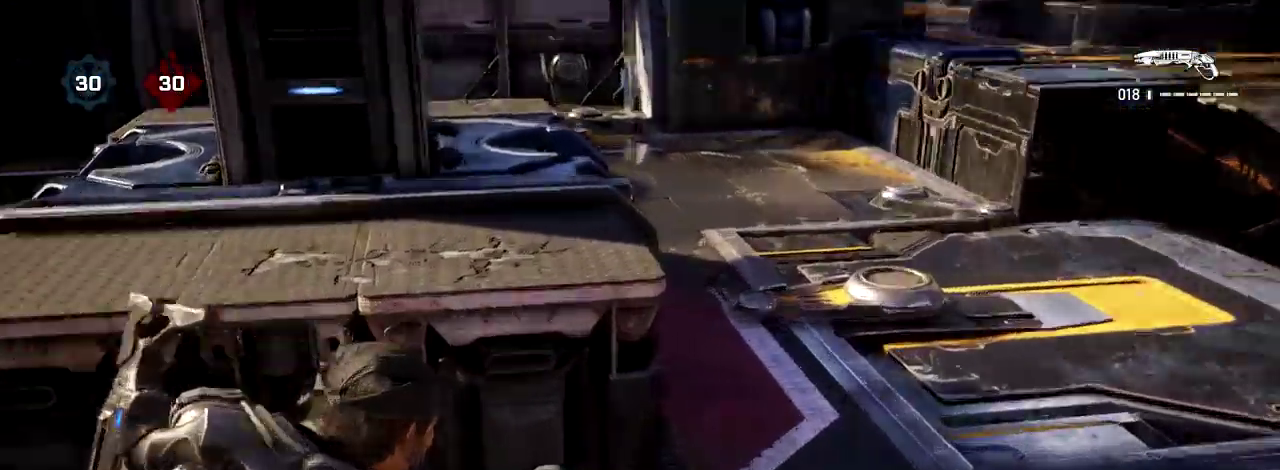
{"dt_ms": 300, "buttons": ["L2"], "left_stick": "center", "right_stick": "center", "events": []}
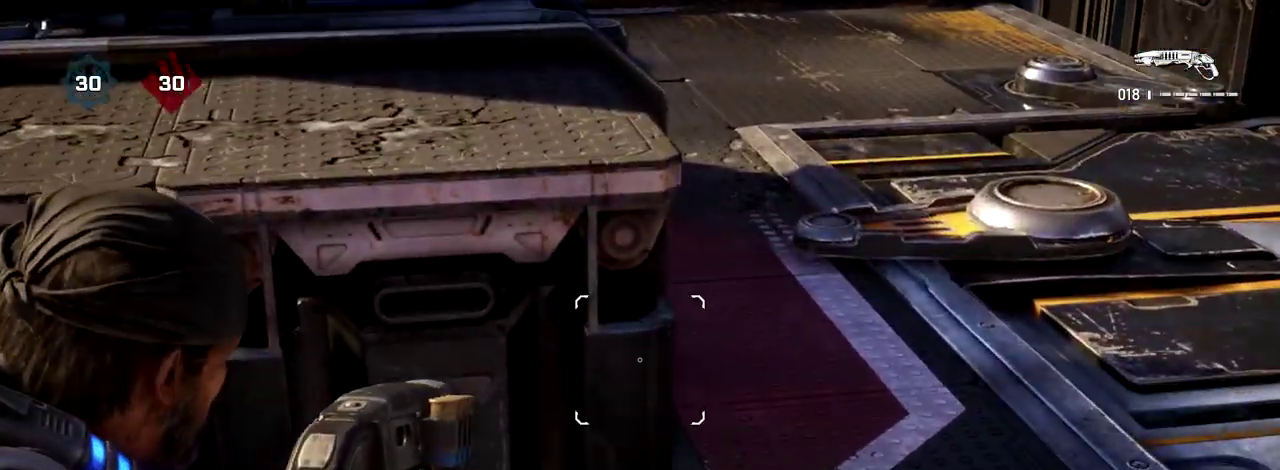
{"dt_ms": 500, "buttons": [], "left_stick": "center", "right_stick": "right", "events": [[200, "right_stick", "right"], [233, "L2", "up"]]}
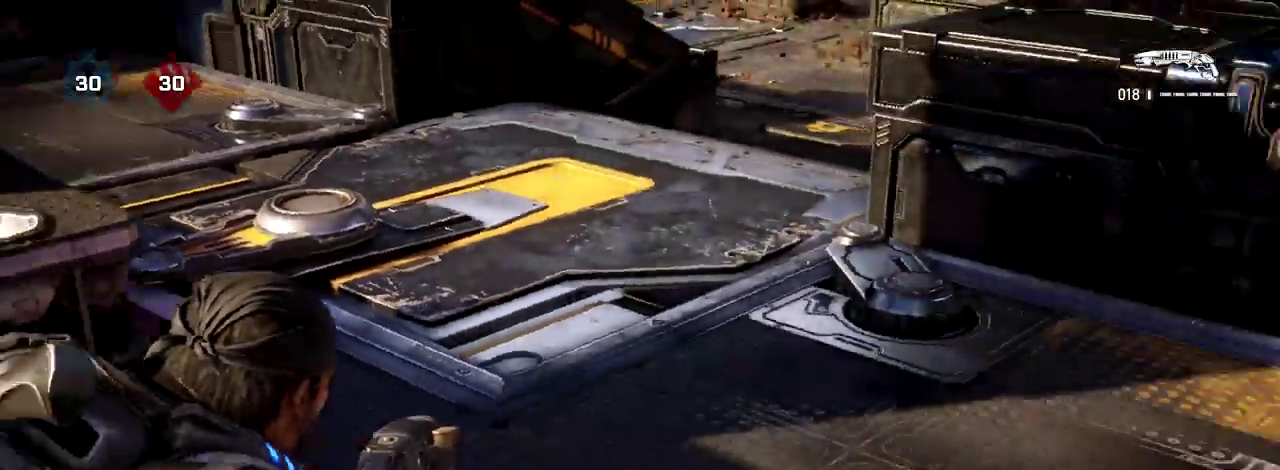
{"dt_ms": 700, "buttons": [], "left_stick": "center", "right_stick": "center", "events": [[433, "right_stick", "center"]]}
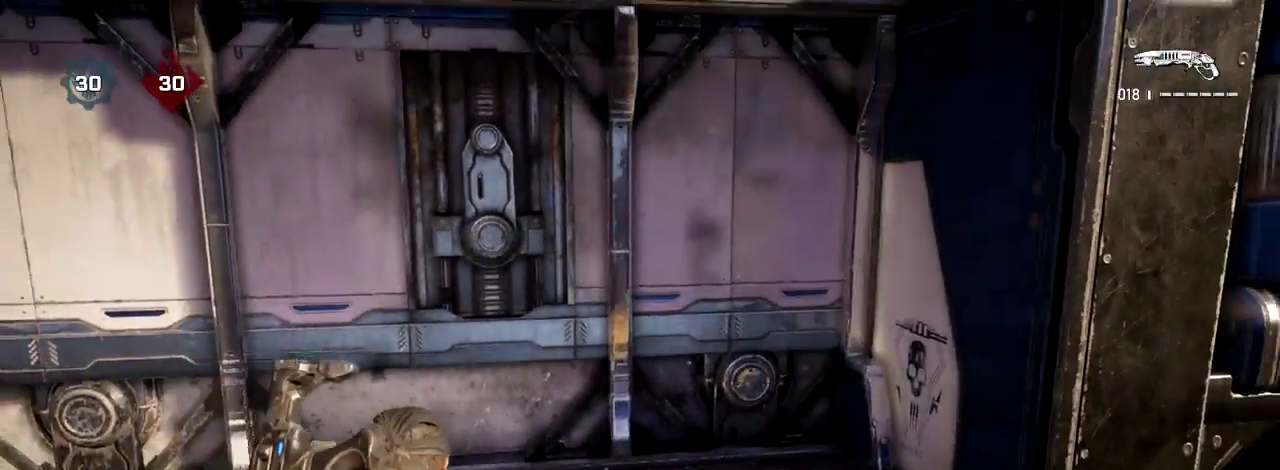
{"dt_ms": 300, "buttons": ["L2"], "left_stick": "center", "right_stick": "center", "events": [[17, "L2", "down"], [167, "right_stick", "up-left"], [233, "right_stick", "center"]]}
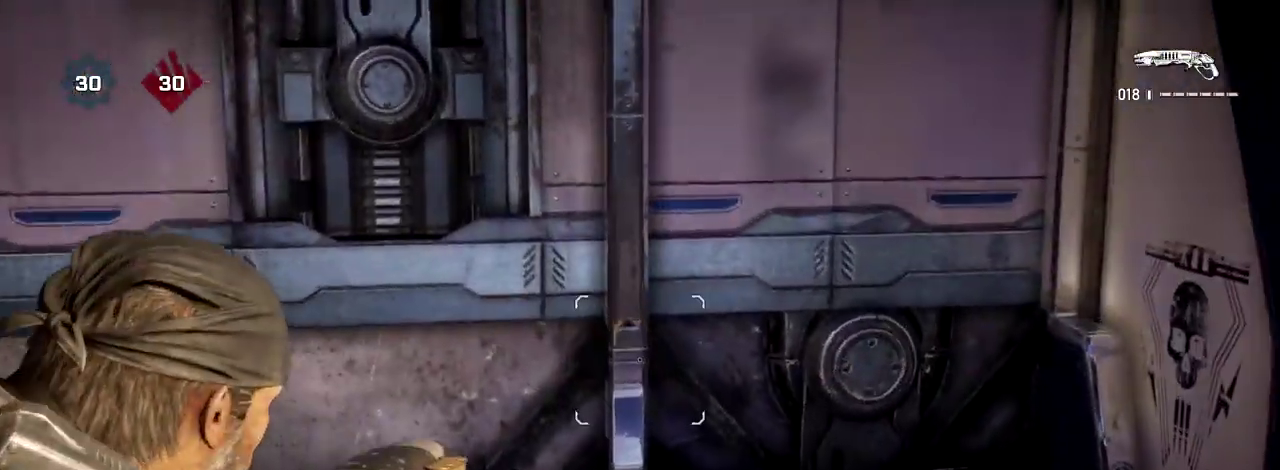
{"dt_ms": 400, "buttons": [], "left_stick": "center", "right_stick": "right", "events": [[183, "L2", "up"], [233, "right_stick", "right"]]}
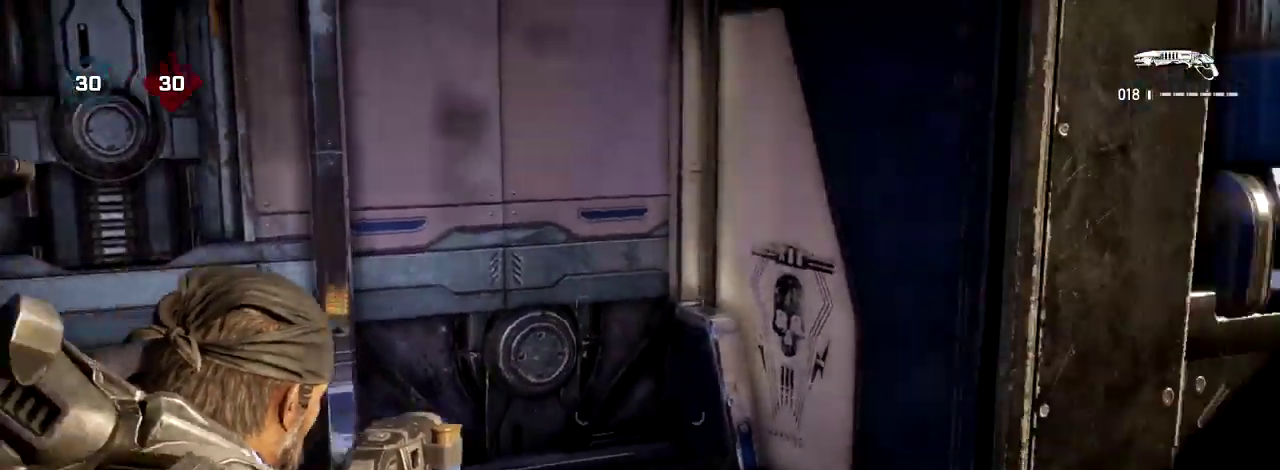
{"dt_ms": 600, "buttons": [], "left_stick": "center", "right_stick": "center", "events": [[367, "right_stick", "down-right"], [450, "right_stick", "center"]]}
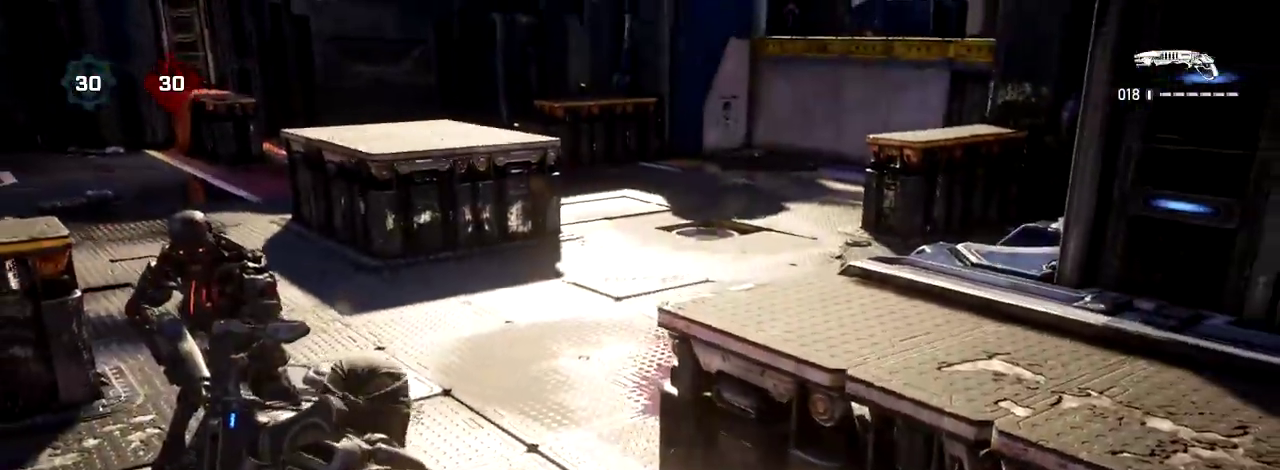
{"dt_ms": 500, "buttons": ["L2"], "left_stick": "center", "right_stick": "center", "events": [[83, "L2", "down"]]}
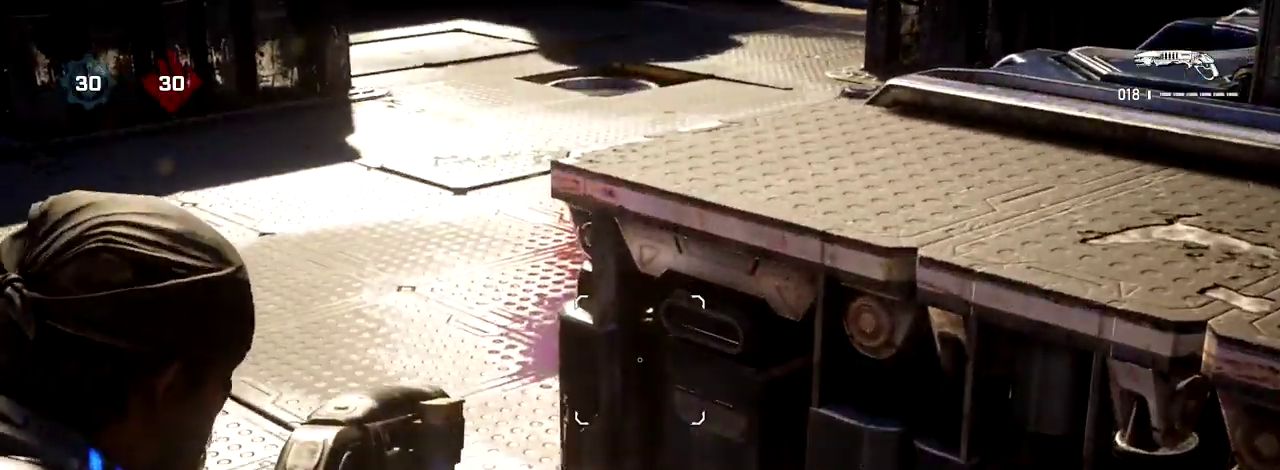
{"dt_ms": 400, "buttons": [], "left_stick": "center", "right_stick": "left", "events": [[17, "right_stick", "left"], [33, "L2", "up"]]}
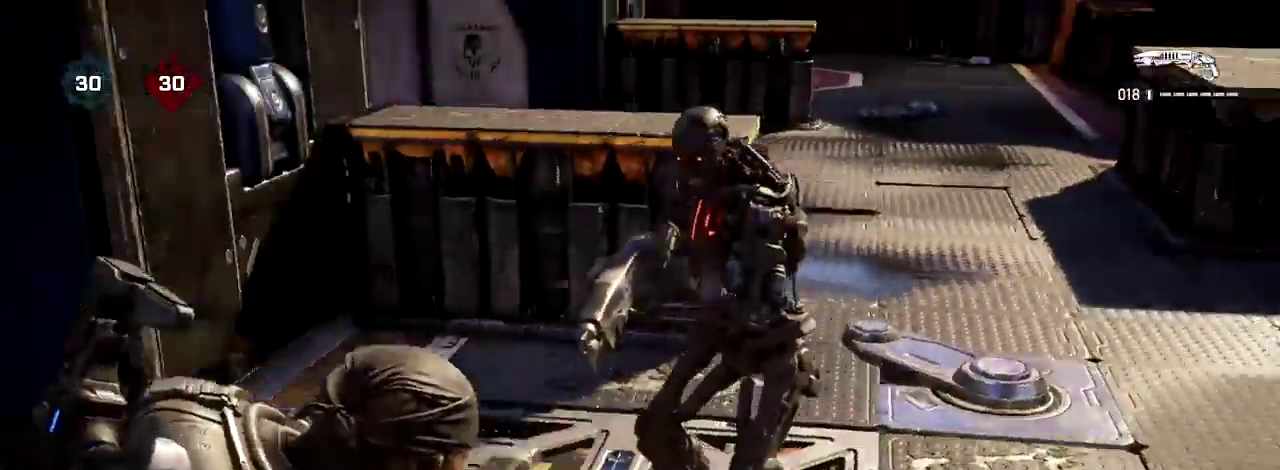
{"dt_ms": 700, "buttons": ["L2"], "left_stick": "center", "right_stick": "right", "events": [[400, "right_stick", "center"], [533, "right_stick", "right"], [583, "L2", "down"]]}